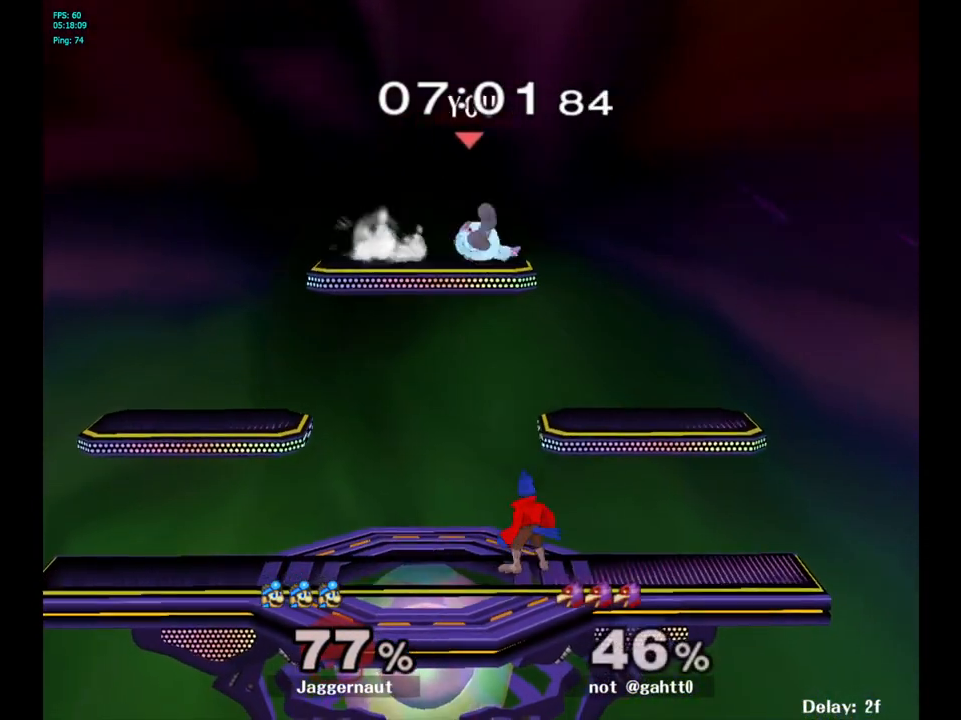
Gameplay with a controller (Nintendo layout); each line is a JSON object with the inputs held at the frame after it. "events" lists button and stick changes between this image and that frame as [ms after this image, input, new state], when the widget could be followed in between. Not read: L3 R3.
{"buttons": ["R1"], "left_stick": "right", "right_stick": "center", "events": []}
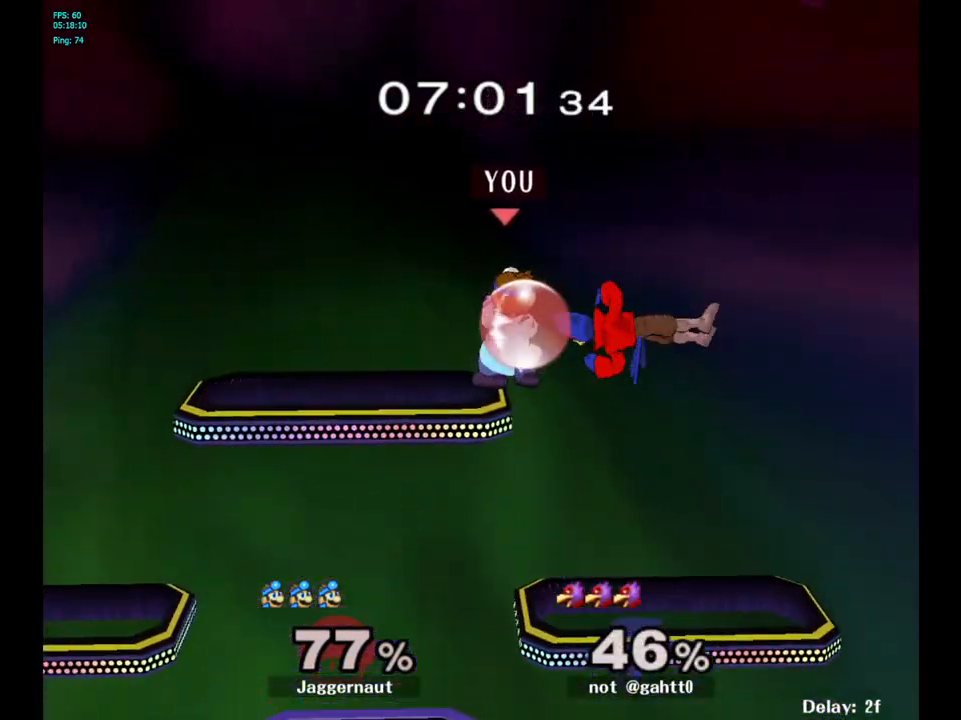
{"buttons": [], "left_stick": "down-right", "right_stick": "center", "events": [[183, "left_stick", "down"], [317, "R1", "up"], [317, "left_stick", "down-right"]]}
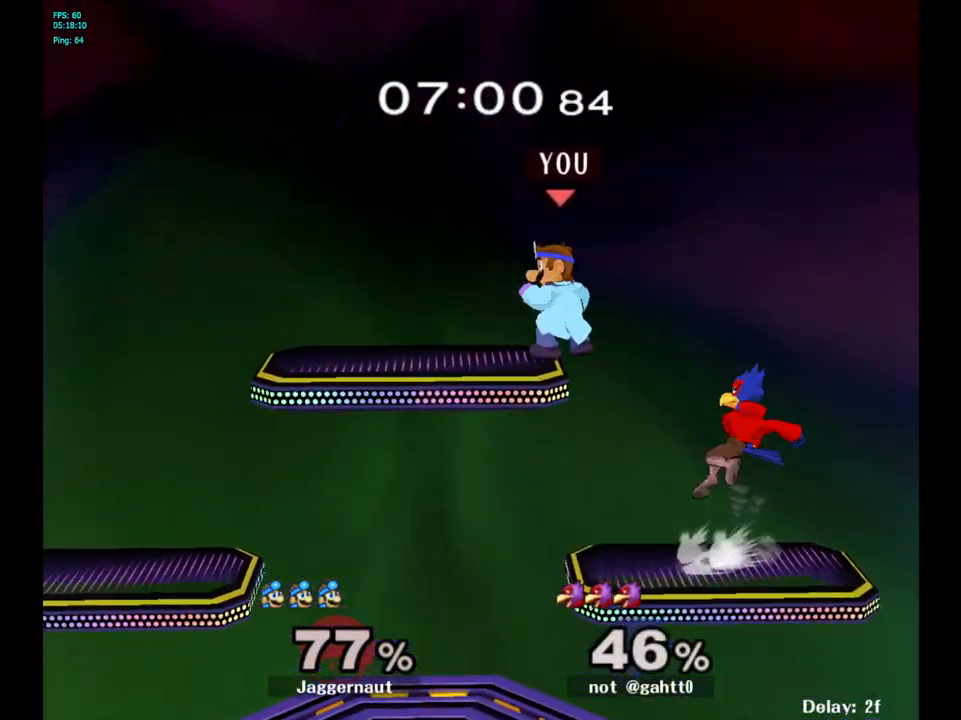
{"buttons": ["R1"], "left_stick": "center", "right_stick": "center", "events": [[133, "left_stick", "center"], [183, "R1", "down"]]}
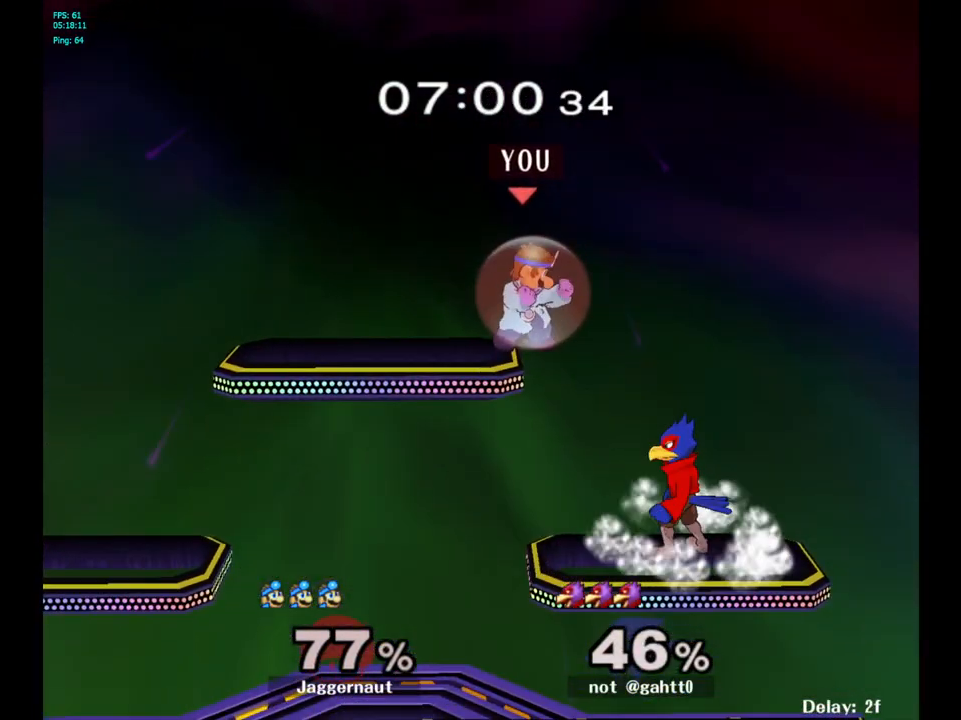
{"buttons": ["R1"], "left_stick": "right", "right_stick": "center", "events": [[350, "left_stick", "right"]]}
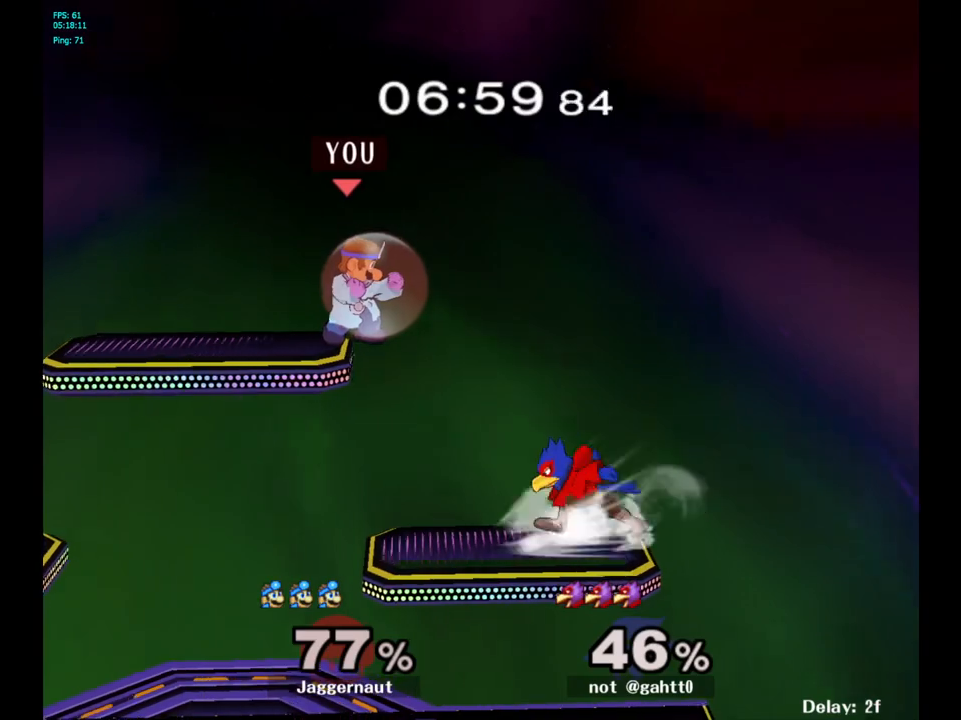
{"buttons": [], "left_stick": "down", "right_stick": "center", "events": [[317, "left_stick", "down"], [467, "R1", "up"]]}
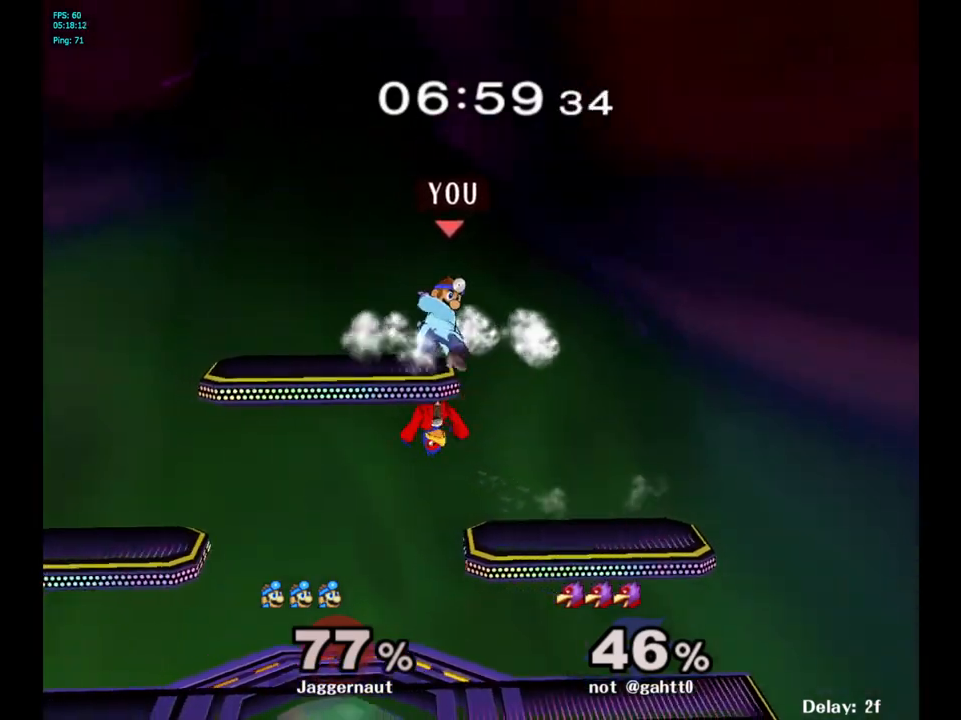
{"buttons": [], "left_stick": "center", "right_stick": "center", "events": [[33, "right_stick", "up-left"], [100, "right_stick", "center"], [267, "left_stick", "center"]]}
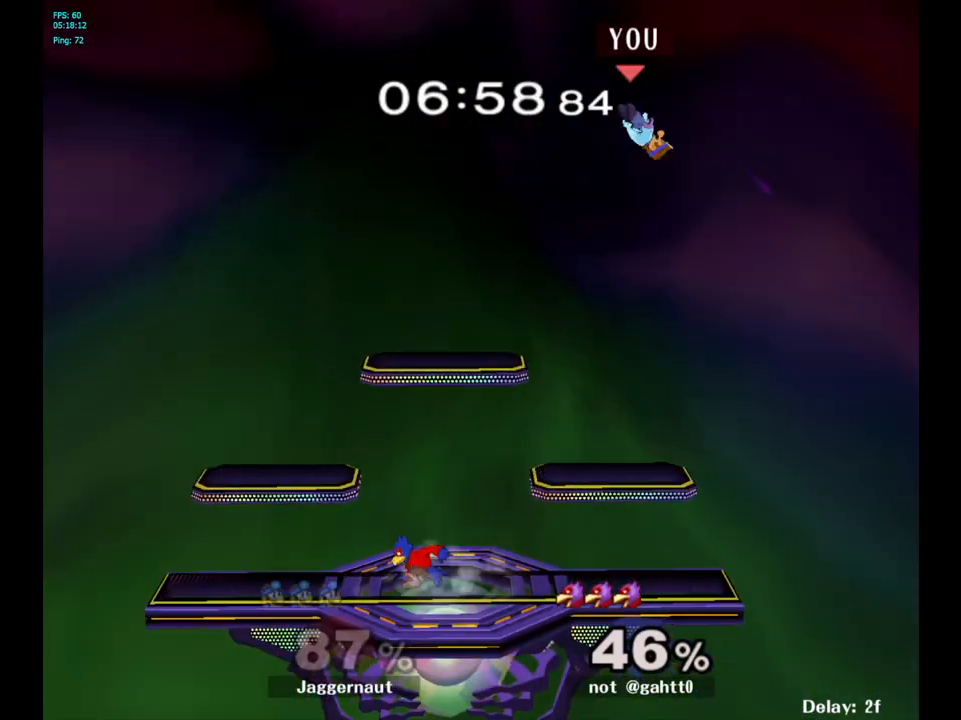
{"buttons": [], "left_stick": "left", "right_stick": "center", "events": [[67, "left_stick", "left"], [233, "left_stick", "center"], [300, "left_stick", "left"], [450, "left_stick", "center"], [500, "left_stick", "left"]]}
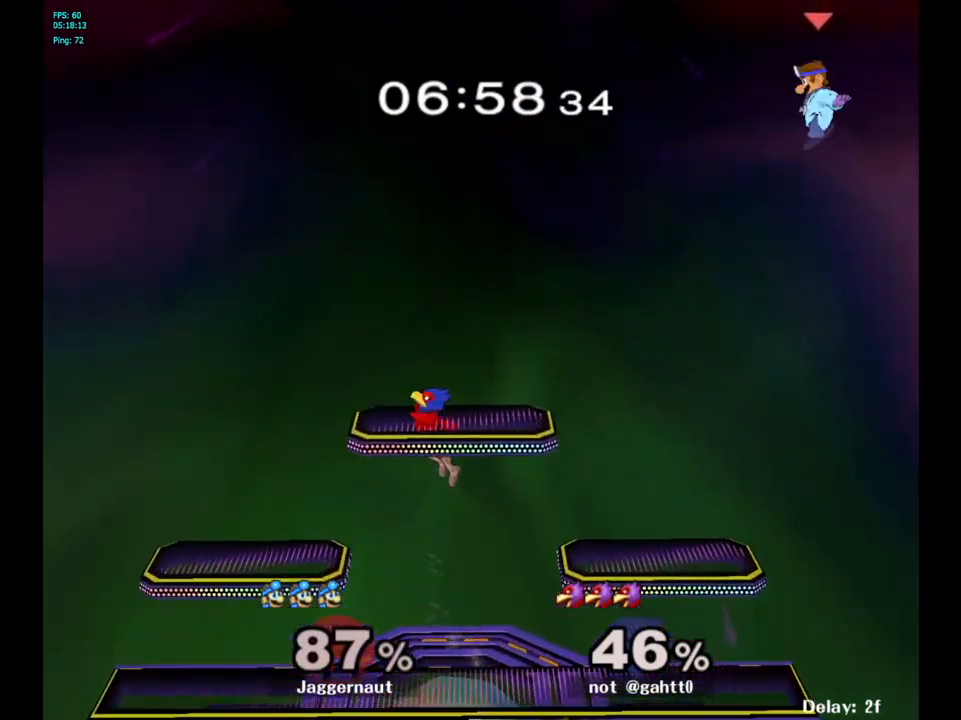
{"buttons": ["Y"], "left_stick": "center", "right_stick": "center", "events": [[483, "Y", "down"], [500, "left_stick", "center"]]}
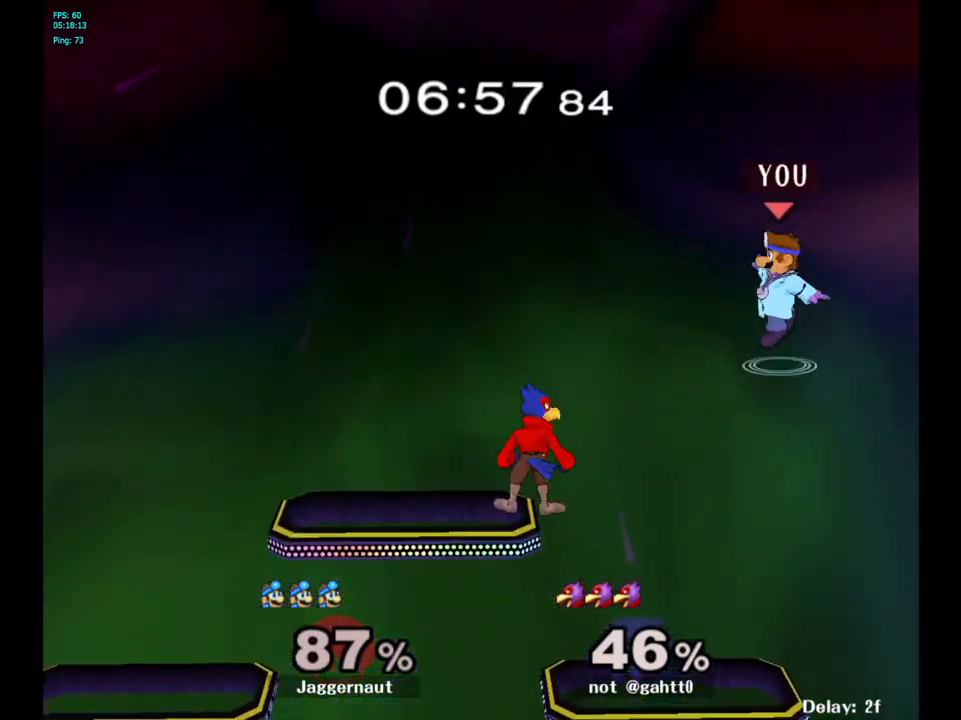
{"buttons": [], "left_stick": "left", "right_stick": "center", "events": [[33, "left_stick", "right"], [150, "Y", "up"], [250, "left_stick", "left"]]}
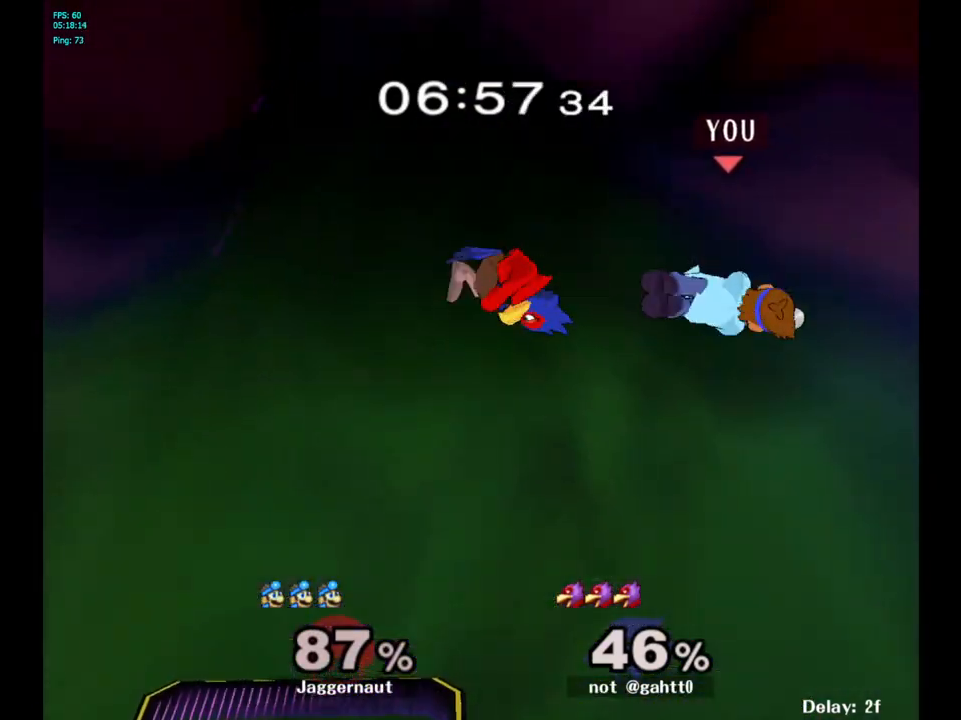
{"buttons": [], "left_stick": "left", "right_stick": "center", "events": [[33, "right_stick", "down"], [100, "right_stick", "center"]]}
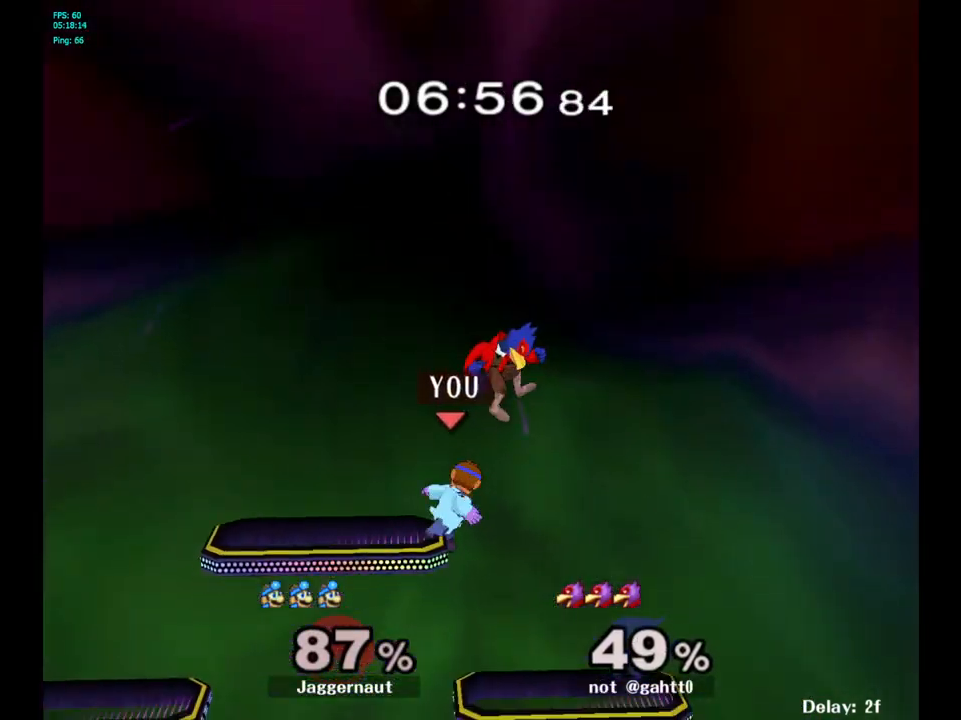
{"buttons": [], "left_stick": "left", "right_stick": "center", "events": []}
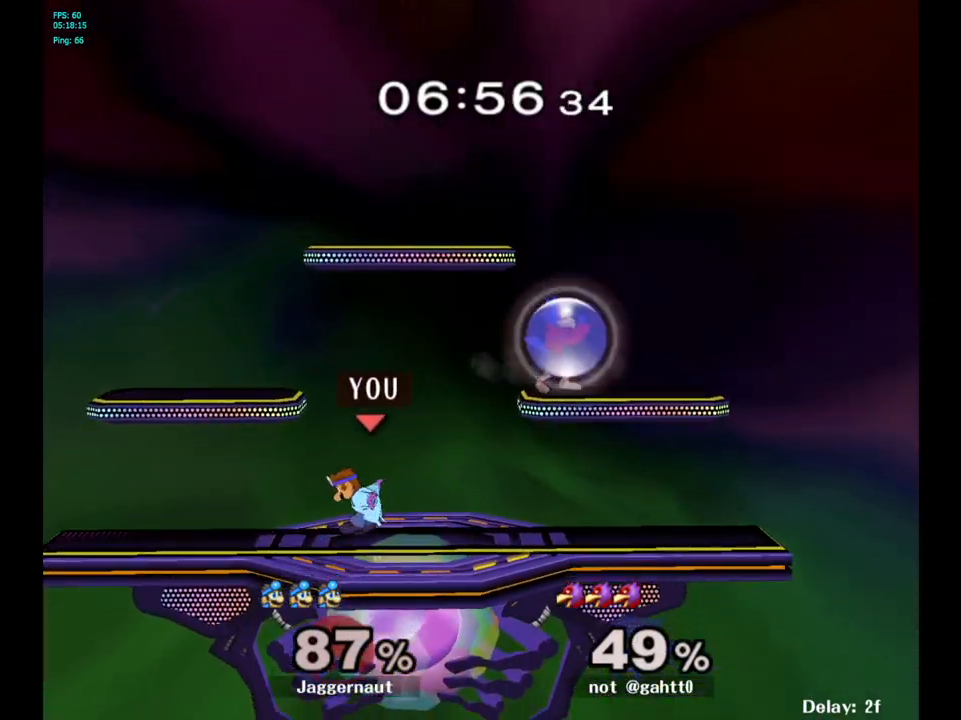
{"buttons": ["A"], "left_stick": "right", "right_stick": "center", "events": [[67, "left_stick", "center"], [183, "left_stick", "right"], [267, "Y", "down"], [317, "left_stick", "center"], [350, "Y", "up"], [383, "A", "down"], [483, "left_stick", "right"]]}
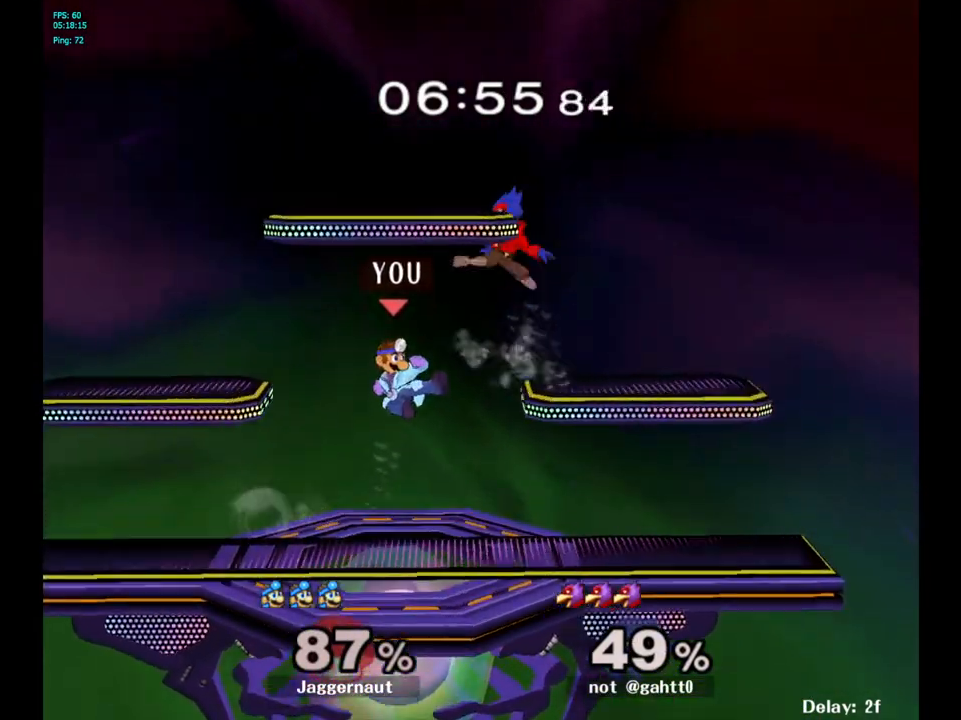
{"buttons": [], "left_stick": "center", "right_stick": "center", "events": [[83, "A", "up"], [400, "left_stick", "center"]]}
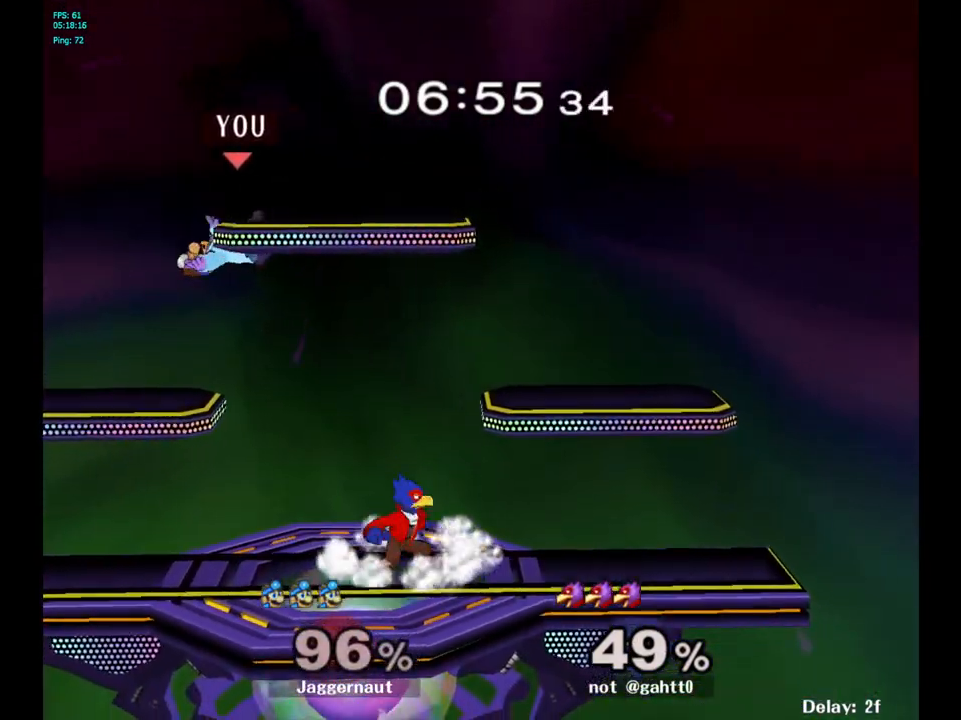
{"buttons": ["Y"], "left_stick": "up-right", "right_stick": "center", "events": [[33, "left_stick", "right"], [183, "left_stick", "center"], [267, "Y", "down"], [350, "Y", "up"], [383, "Y", "down"], [467, "left_stick", "up-right"]]}
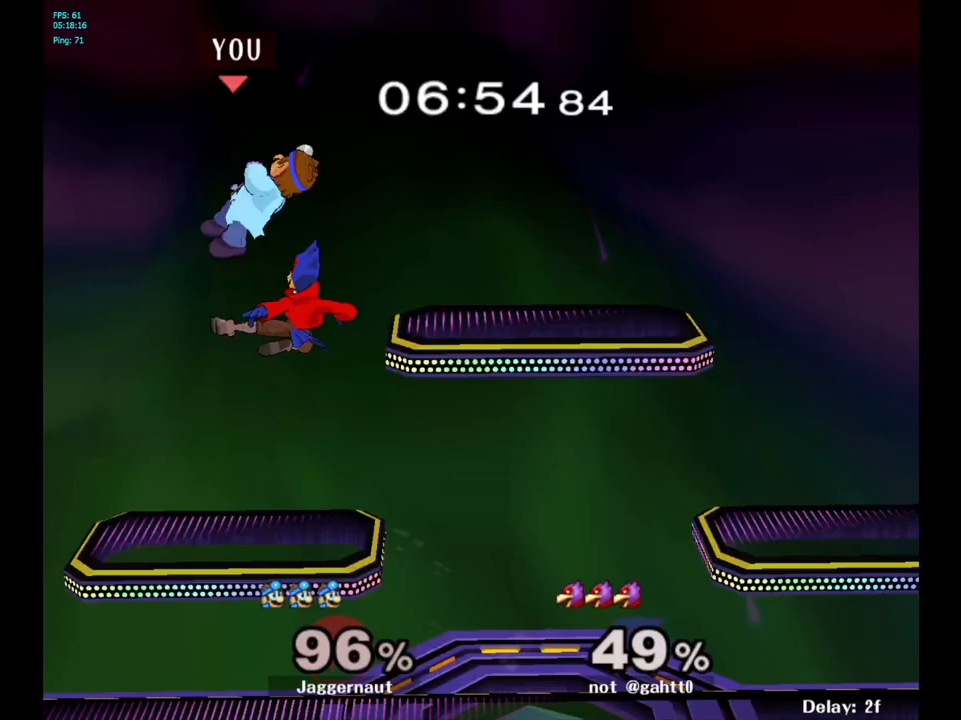
{"buttons": [], "left_stick": "right", "right_stick": "center", "events": [[17, "Y", "up"], [167, "left_stick", "center"], [217, "left_stick", "down"], [467, "left_stick", "right"]]}
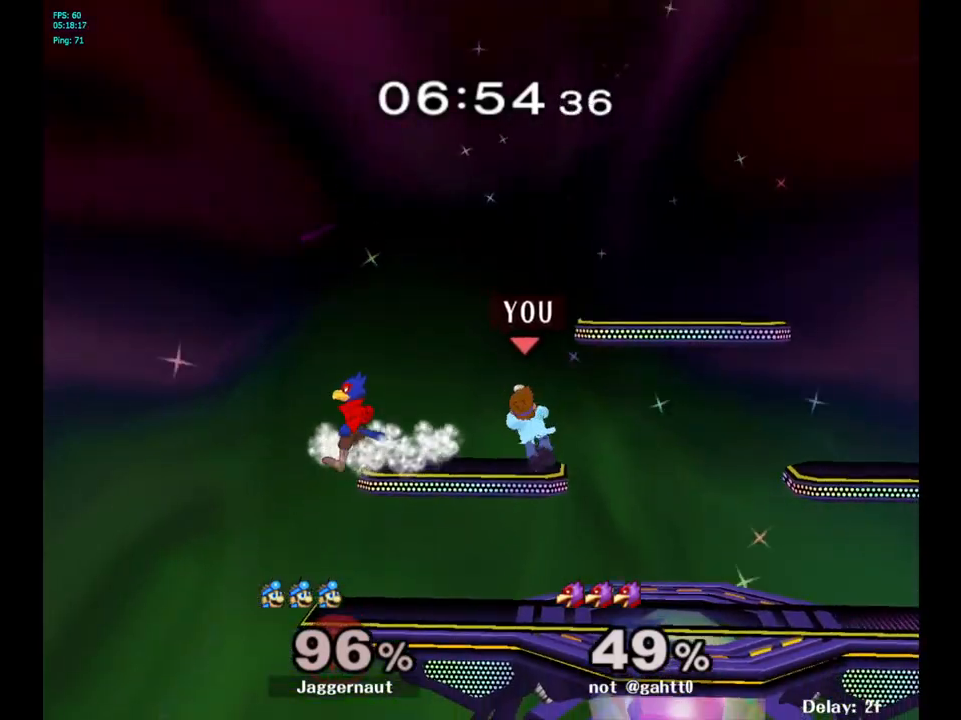
{"buttons": [], "left_stick": "right", "right_stick": "center", "events": []}
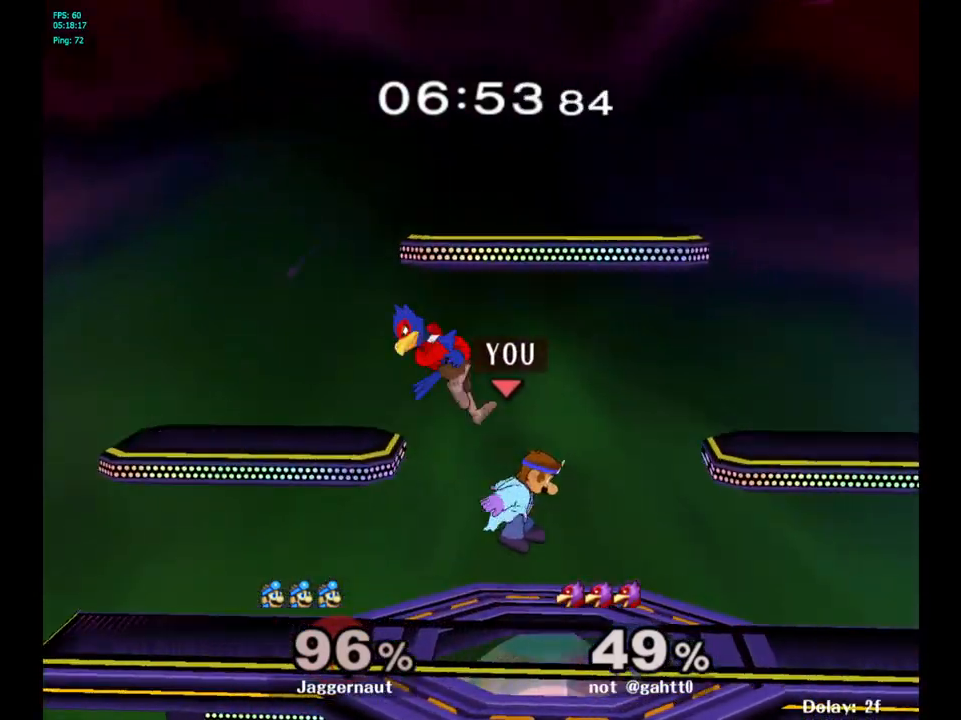
{"buttons": [], "left_stick": "center", "right_stick": "center", "events": [[33, "left_stick", "left"], [50, "Y", "down"], [133, "A", "down"], [183, "Y", "up"], [233, "left_stick", "right"], [250, "A", "up"], [450, "left_stick", "center"]]}
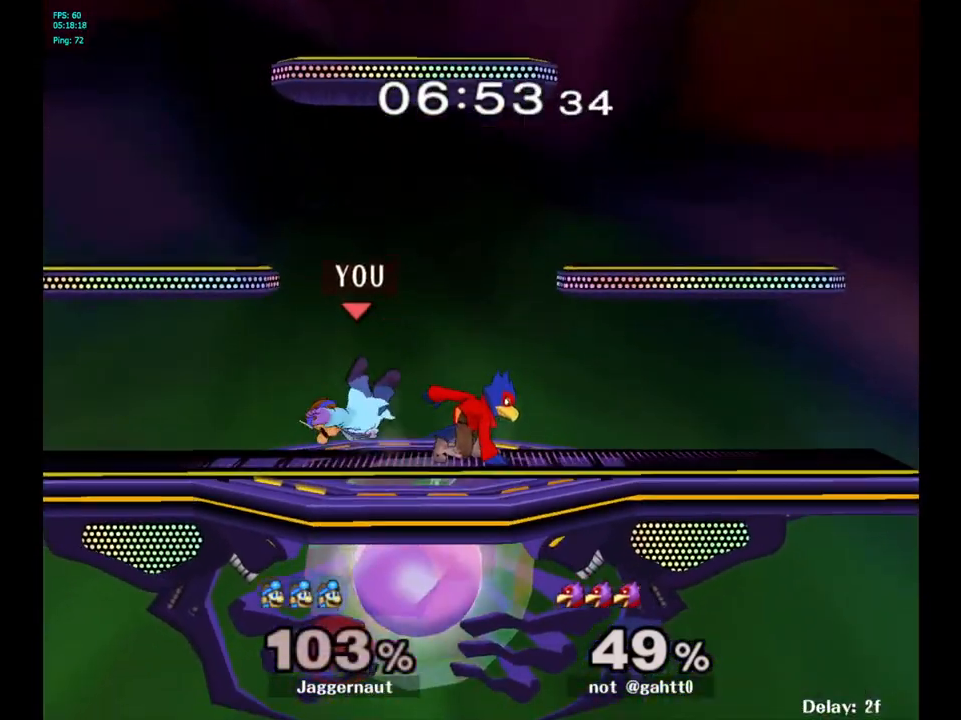
{"buttons": ["A"], "left_stick": "center", "right_stick": "center", "events": [[433, "A", "down"]]}
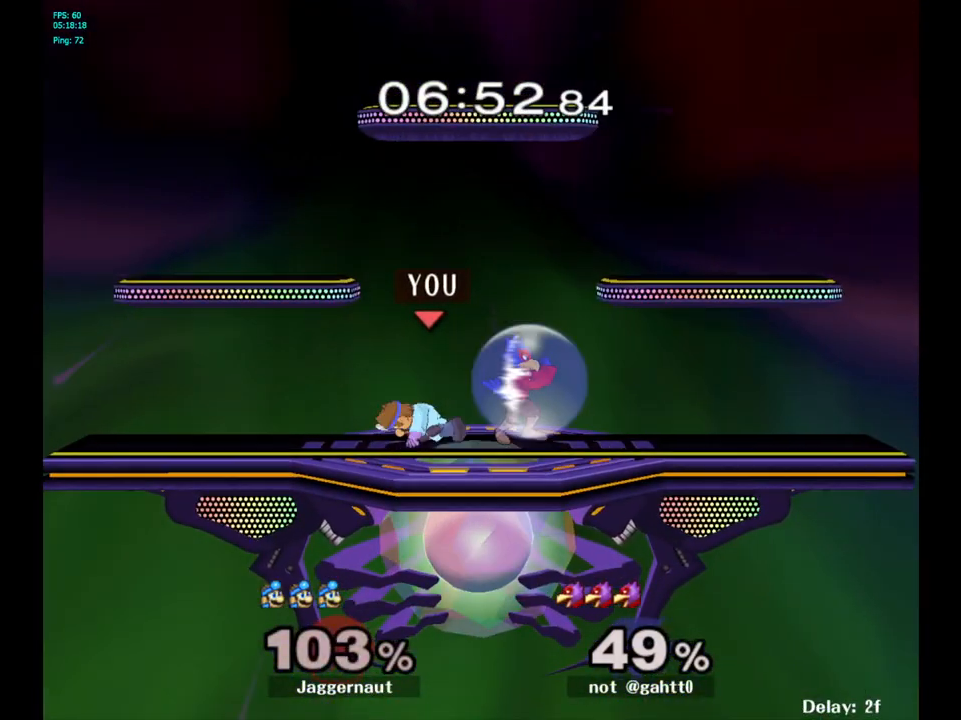
{"buttons": [], "left_stick": "center", "right_stick": "center", "events": [[150, "A", "up"]]}
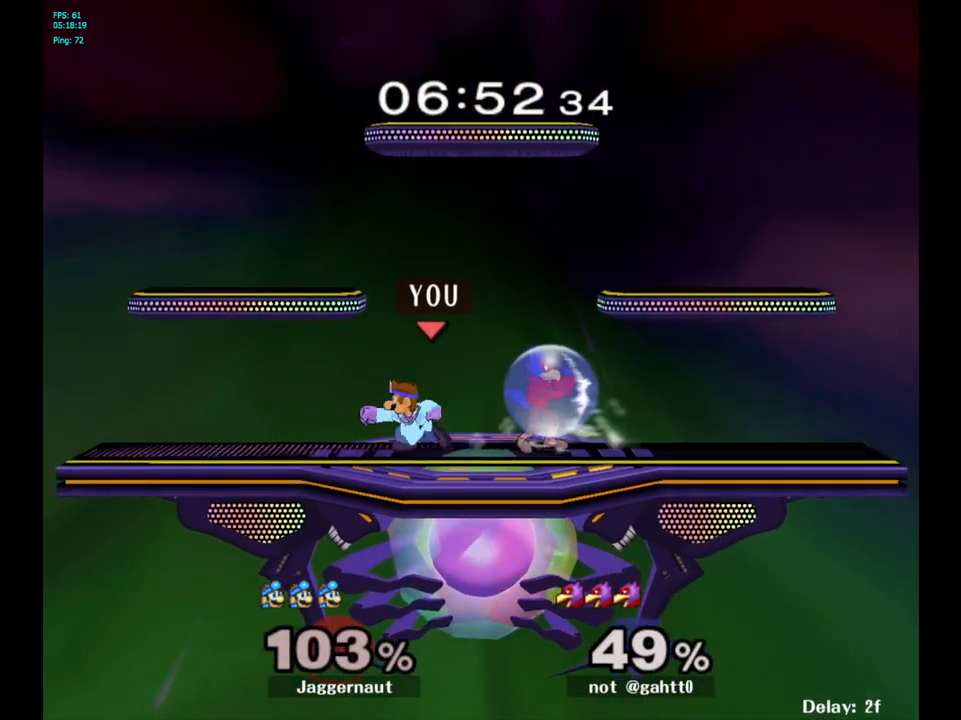
{"buttons": [], "left_stick": "left", "right_stick": "center", "events": [[350, "left_stick", "left"]]}
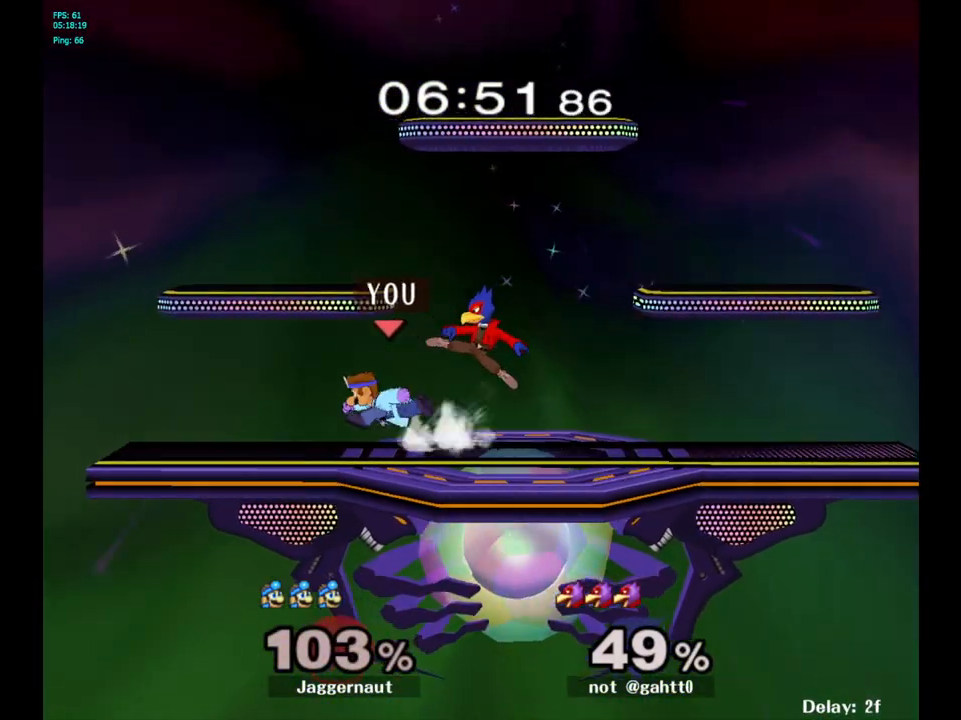
{"buttons": [], "left_stick": "right", "right_stick": "center", "events": [[183, "Y", "down"], [200, "left_stick", "right"], [217, "Y", "up"], [317, "A", "down"], [433, "A", "up"]]}
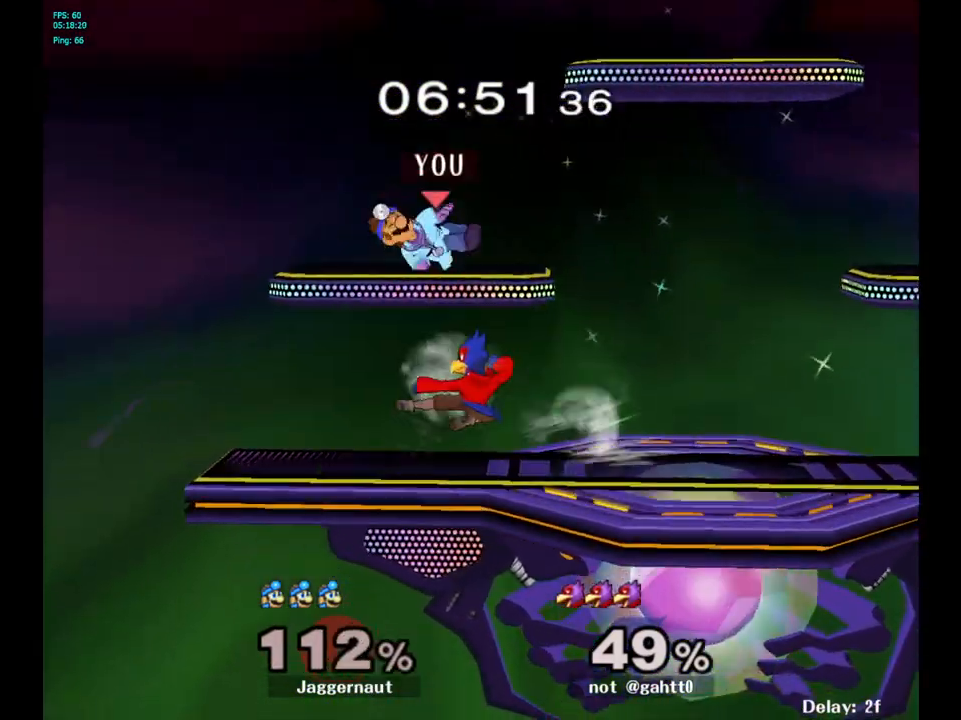
{"buttons": ["Y"], "left_stick": "center", "right_stick": "center", "events": [[67, "left_stick", "center"], [433, "Y", "down"]]}
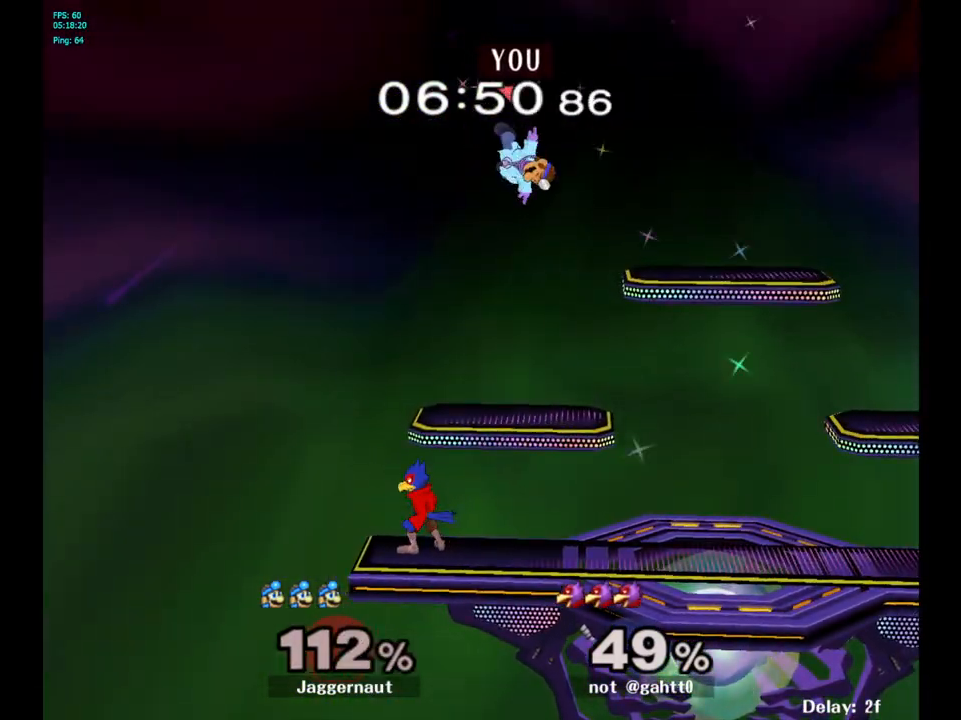
{"buttons": ["Y"], "left_stick": "up-right", "right_stick": "center", "events": [[33, "Y", "up"], [100, "Y", "down"], [183, "left_stick", "up"], [200, "Y", "up"], [267, "Y", "down"], [333, "Y", "up"], [400, "Y", "down"], [450, "left_stick", "up-right"]]}
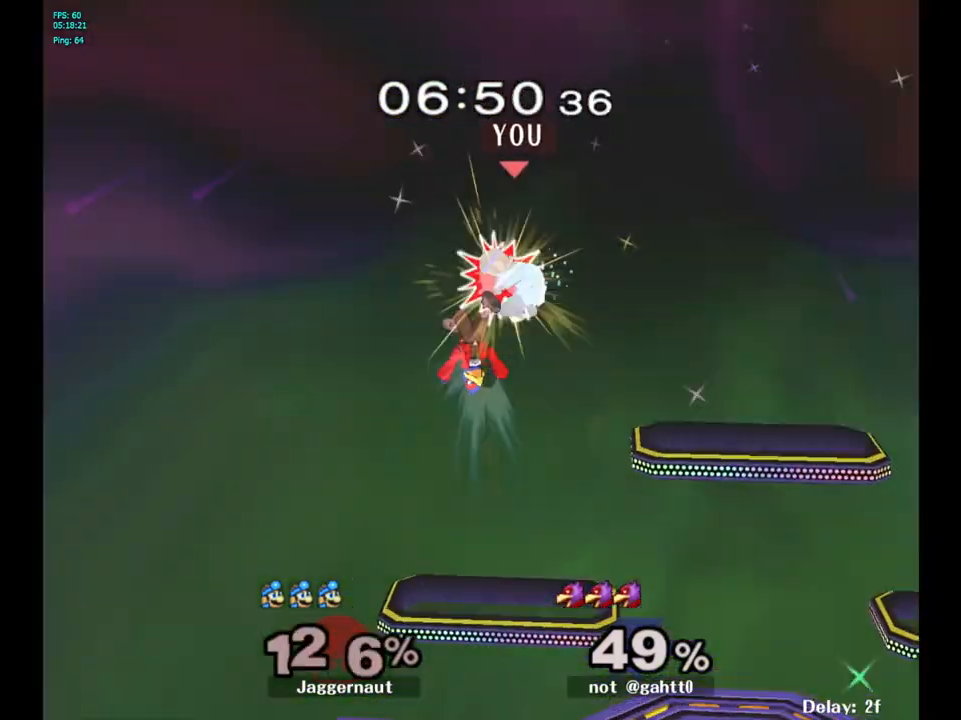
{"buttons": [], "left_stick": "right", "right_stick": "center", "events": [[33, "Y", "up"], [217, "left_stick", "center"], [383, "left_stick", "right"]]}
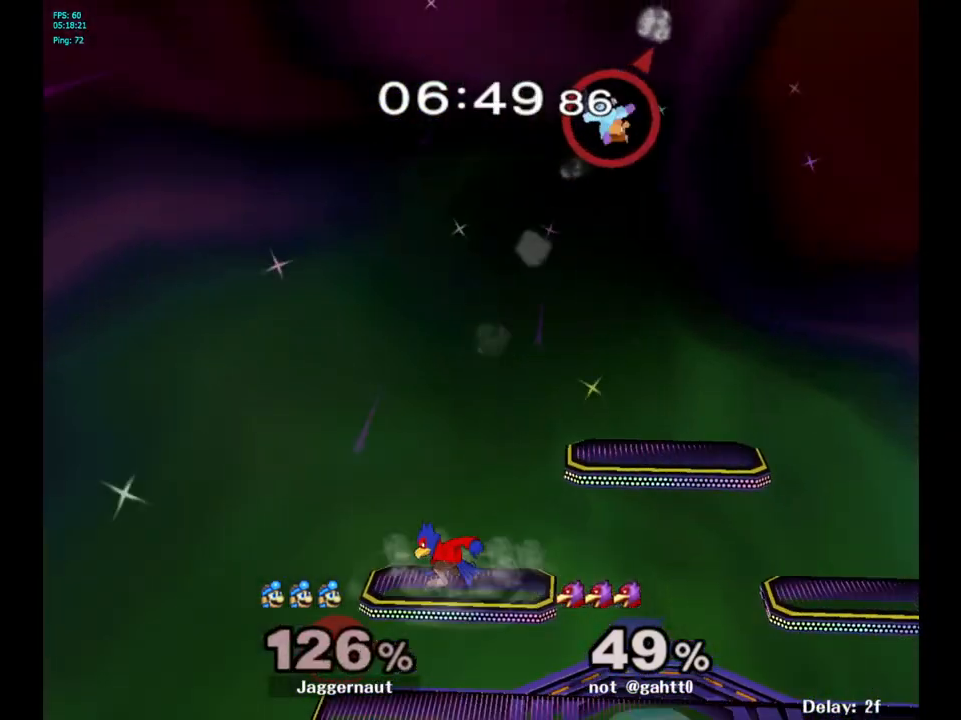
{"buttons": [], "left_stick": "right", "right_stick": "center", "events": []}
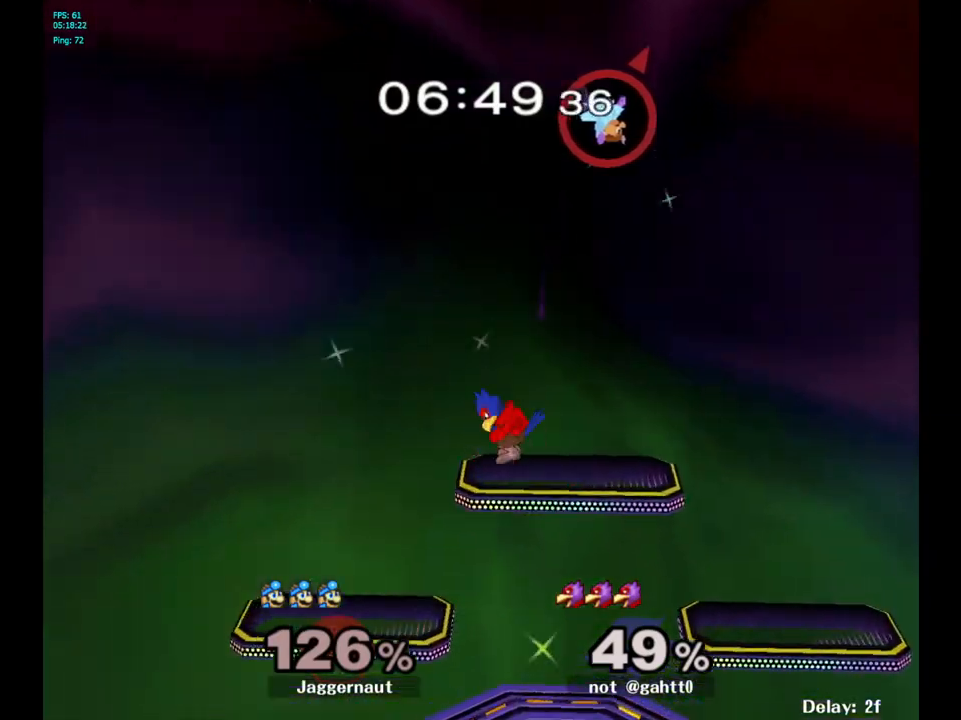
{"buttons": [], "left_stick": "left", "right_stick": "center", "events": [[483, "left_stick", "left"]]}
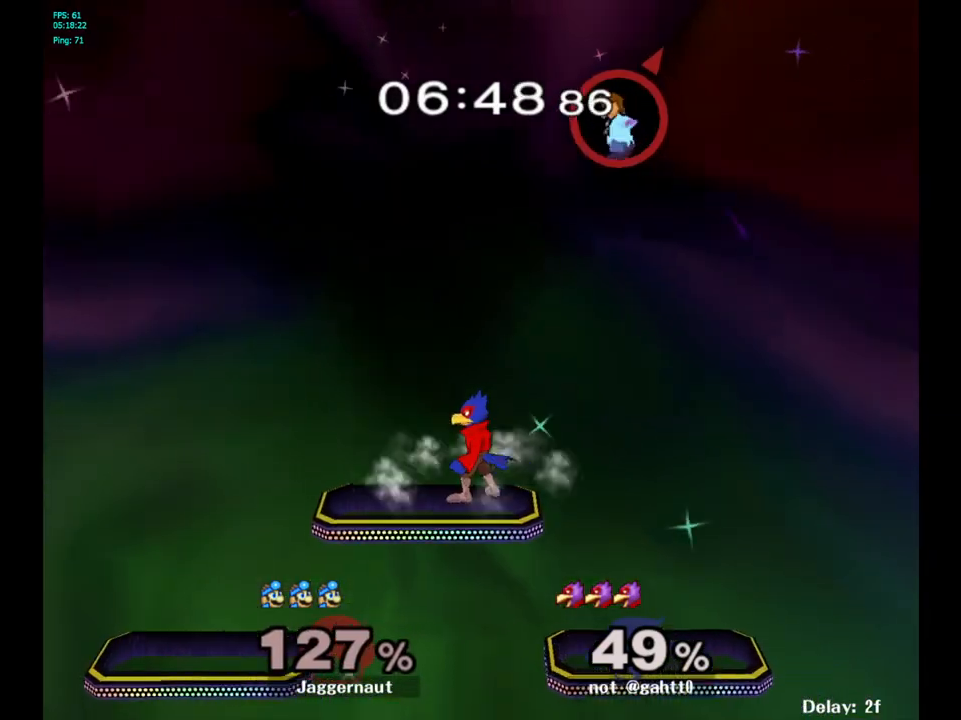
{"buttons": [], "left_stick": "left", "right_stick": "down", "events": [[50, "left_stick", "center"], [300, "left_stick", "left"], [483, "right_stick", "down"]]}
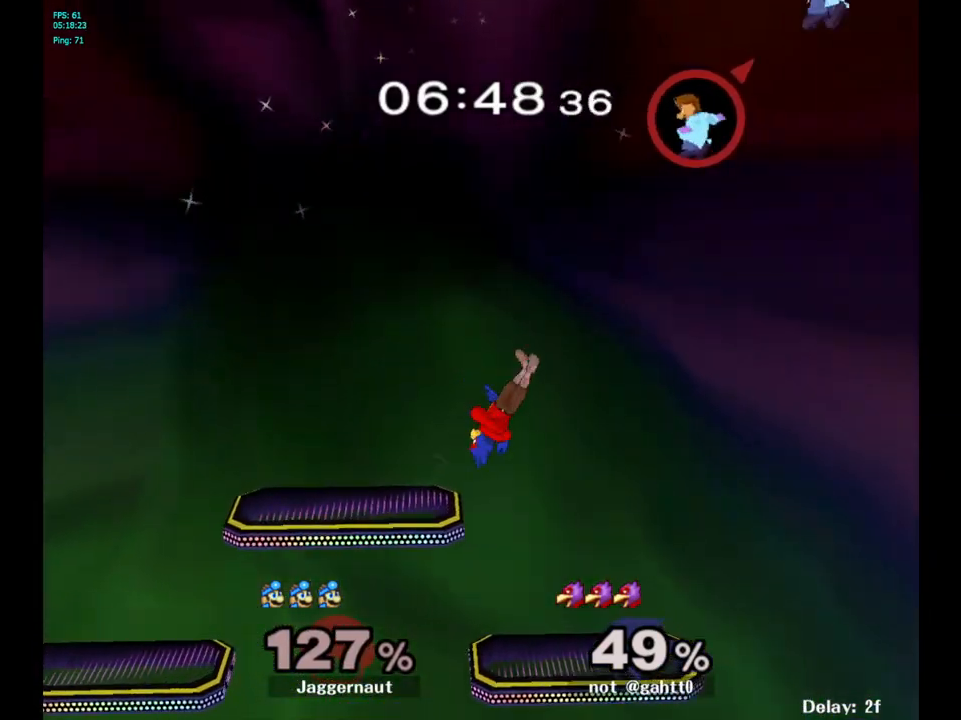
{"buttons": [], "left_stick": "left", "right_stick": "center", "events": [[117, "left_stick", "down-left"], [250, "right_stick", "center"], [317, "left_stick", "left"]]}
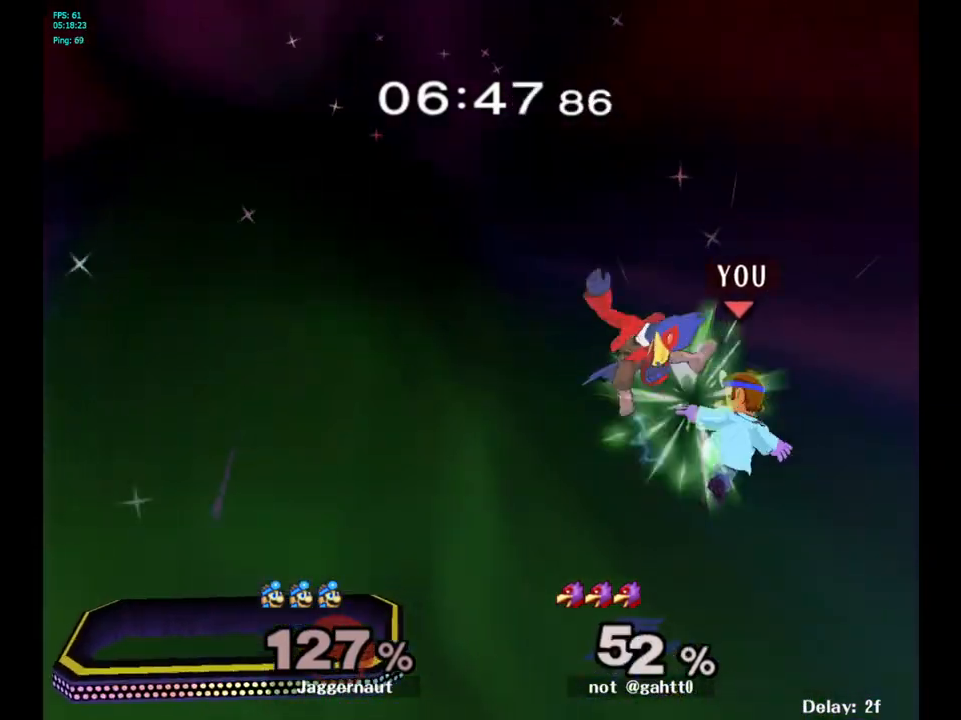
{"buttons": ["R1"], "left_stick": "center", "right_stick": "center", "events": [[467, "left_stick", "center"], [483, "R1", "down"]]}